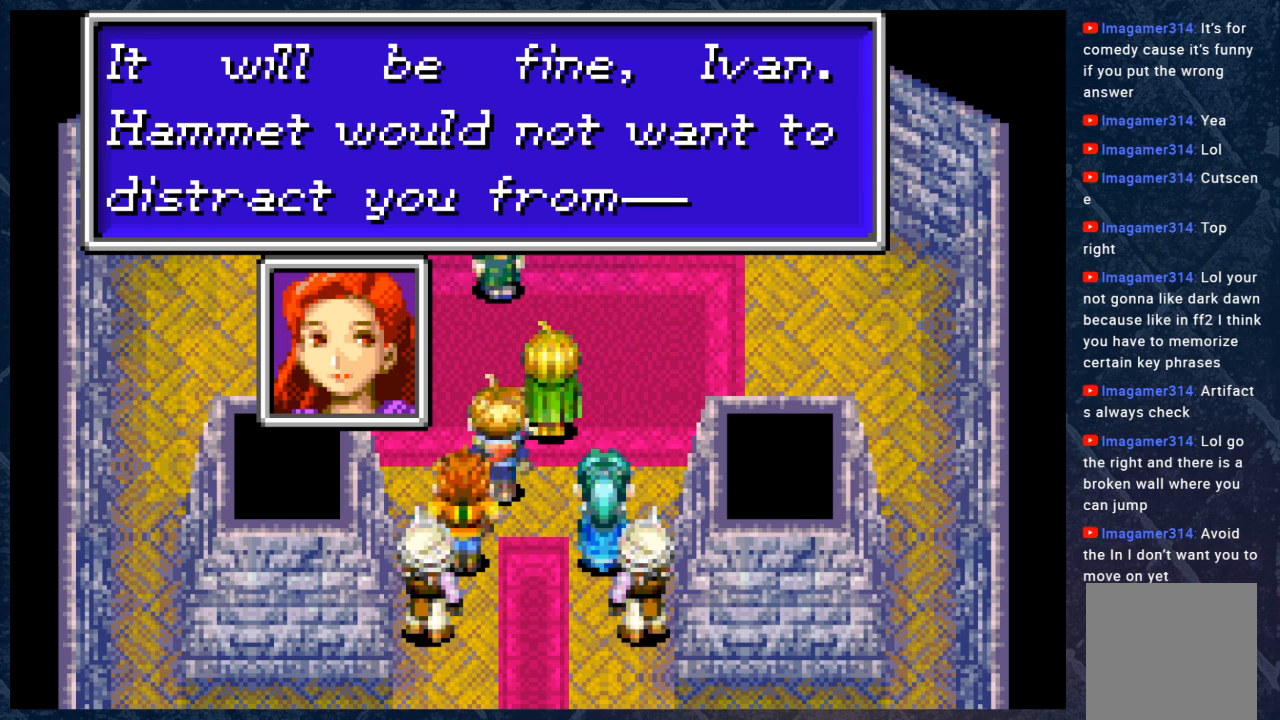
Gameplay with a controller (Xbox layout); each line is a JSON object with the inputs held at the frame after it. "events" lists button and stick changes between this image and that frame as [ms after this image, input, new state], when the widget could be followed in between.
{"buttons": ["A"], "left_stick": "center", "right_stick": "center", "events": [[500, "A", "down"]]}
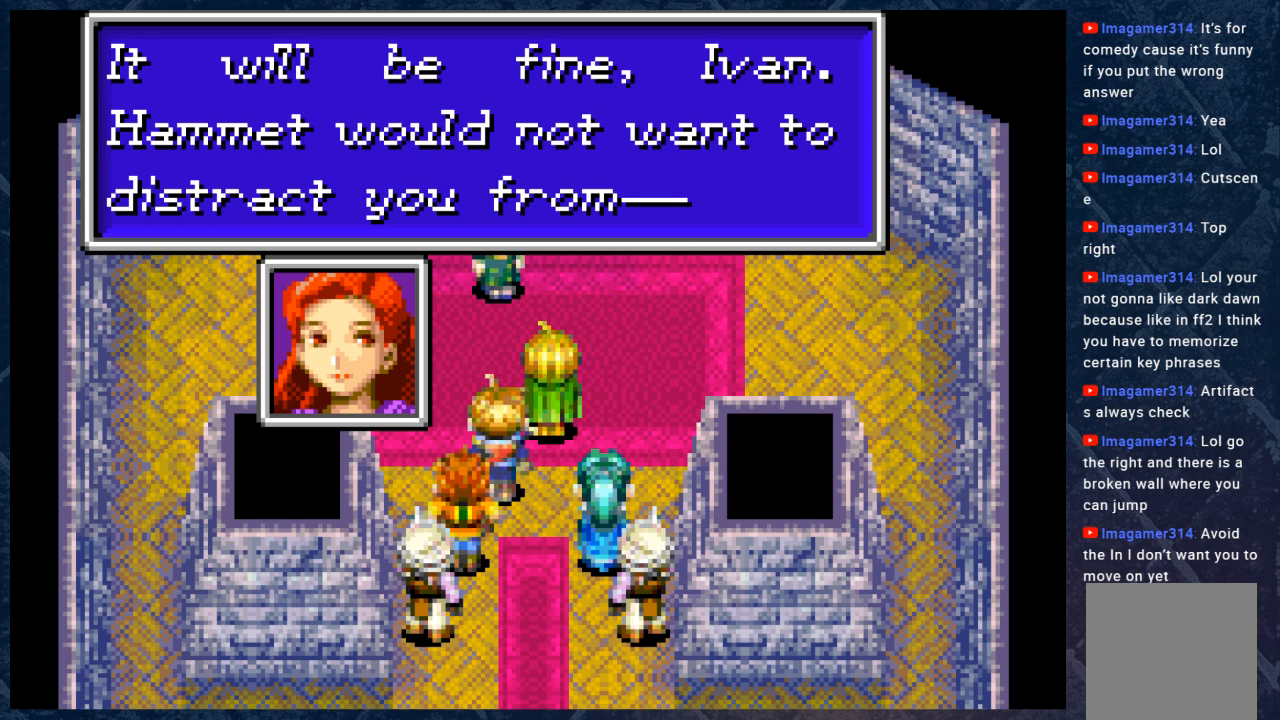
{"buttons": [], "left_stick": "center", "right_stick": "center", "events": [[100, "A", "up"]]}
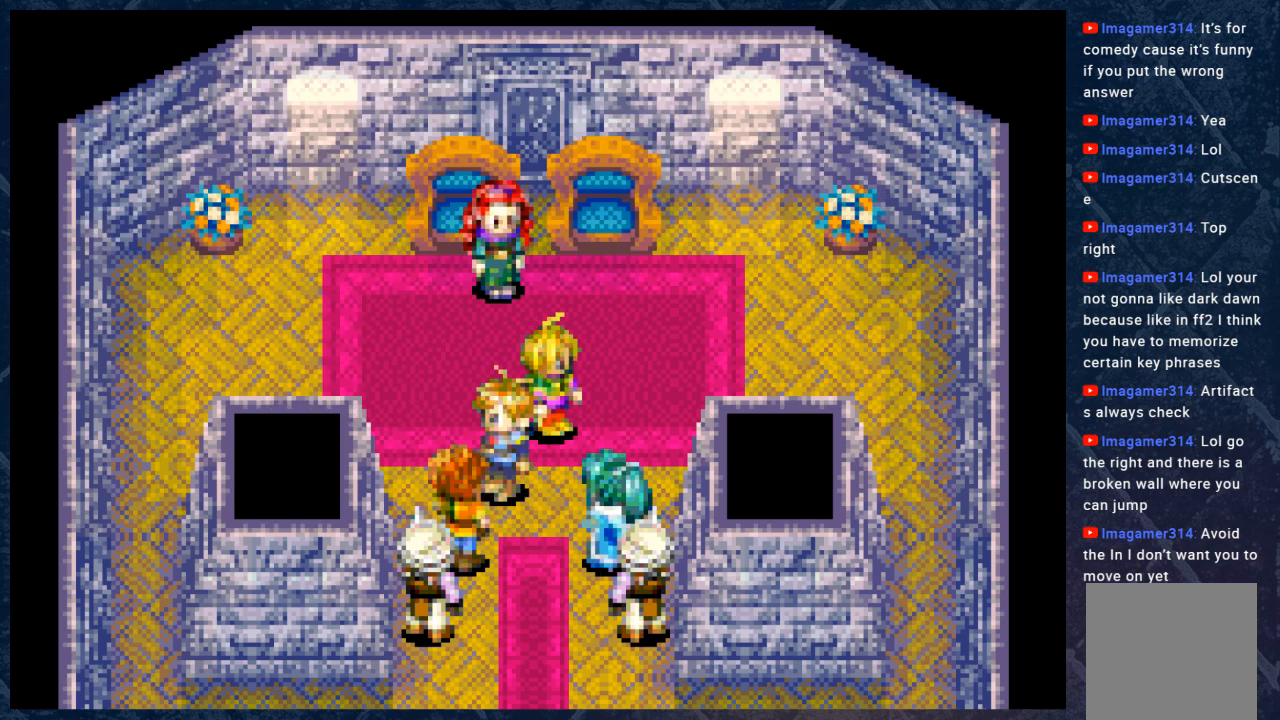
{"buttons": [], "left_stick": "center", "right_stick": "center", "events": []}
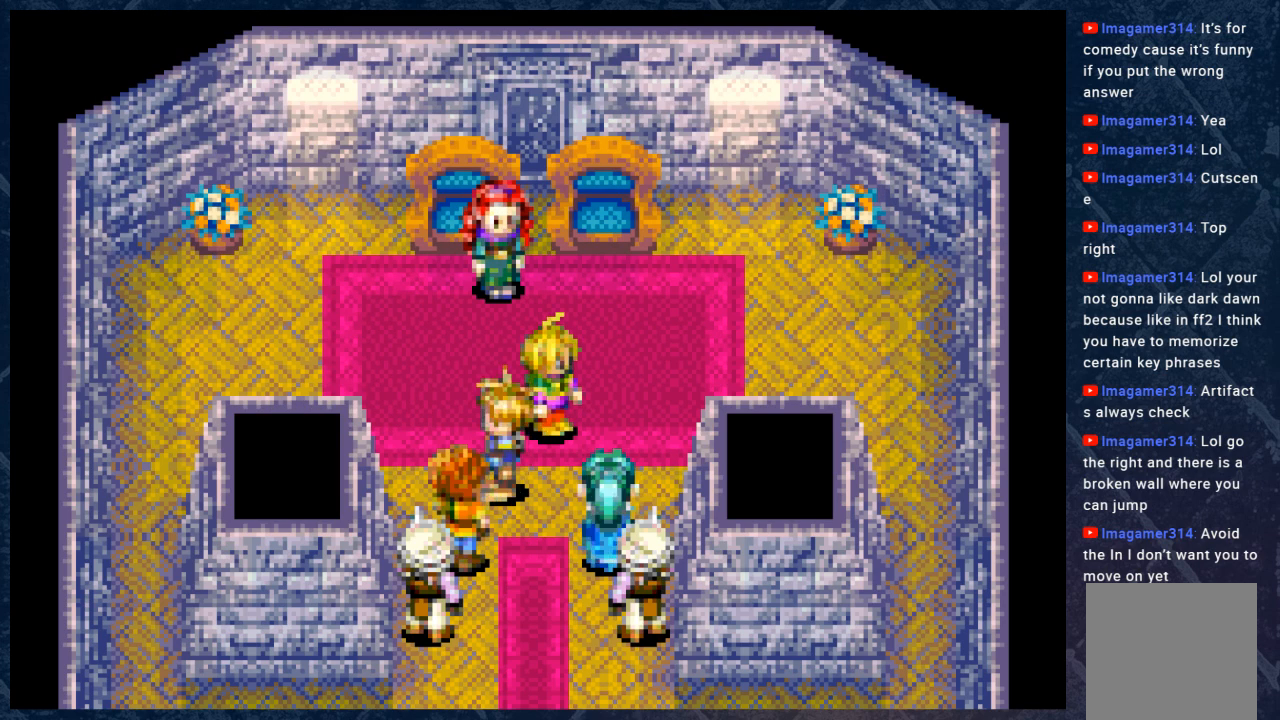
{"buttons": [], "left_stick": "center", "right_stick": "center", "events": []}
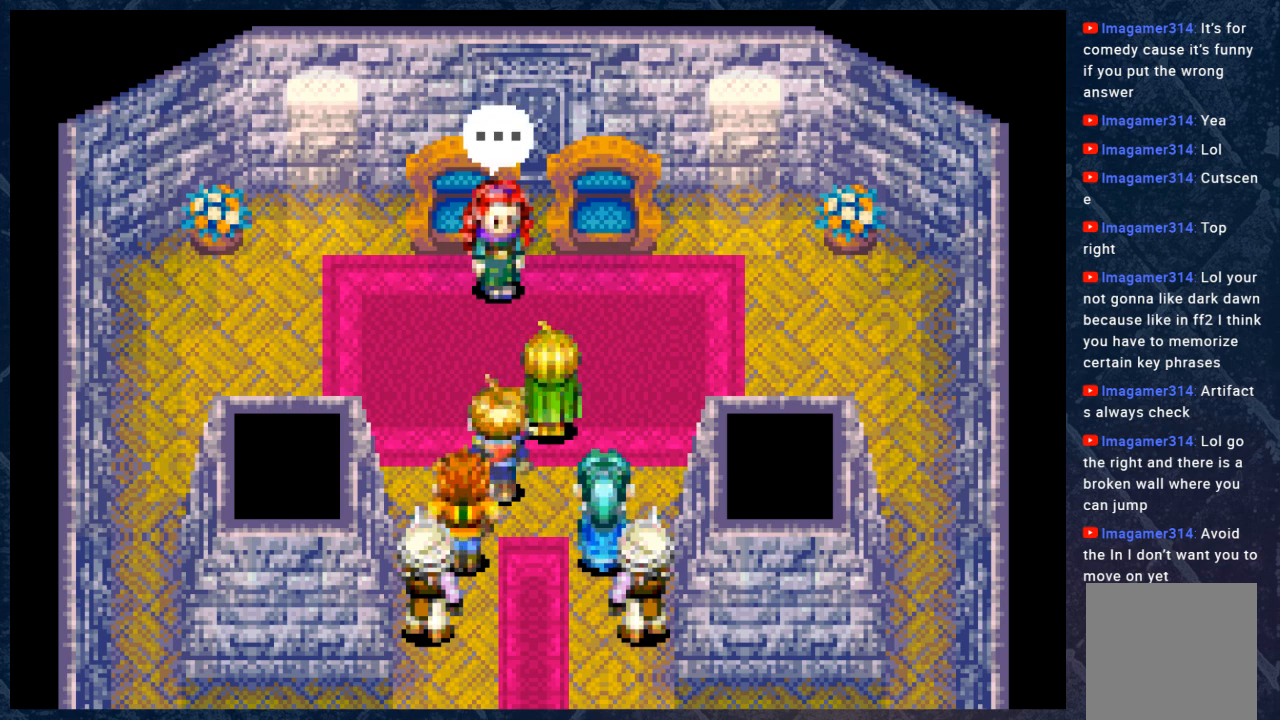
{"buttons": [], "left_stick": "center", "right_stick": "up-left", "events": [[133, "right_stick", "left"], [283, "right_stick", "up-left"]]}
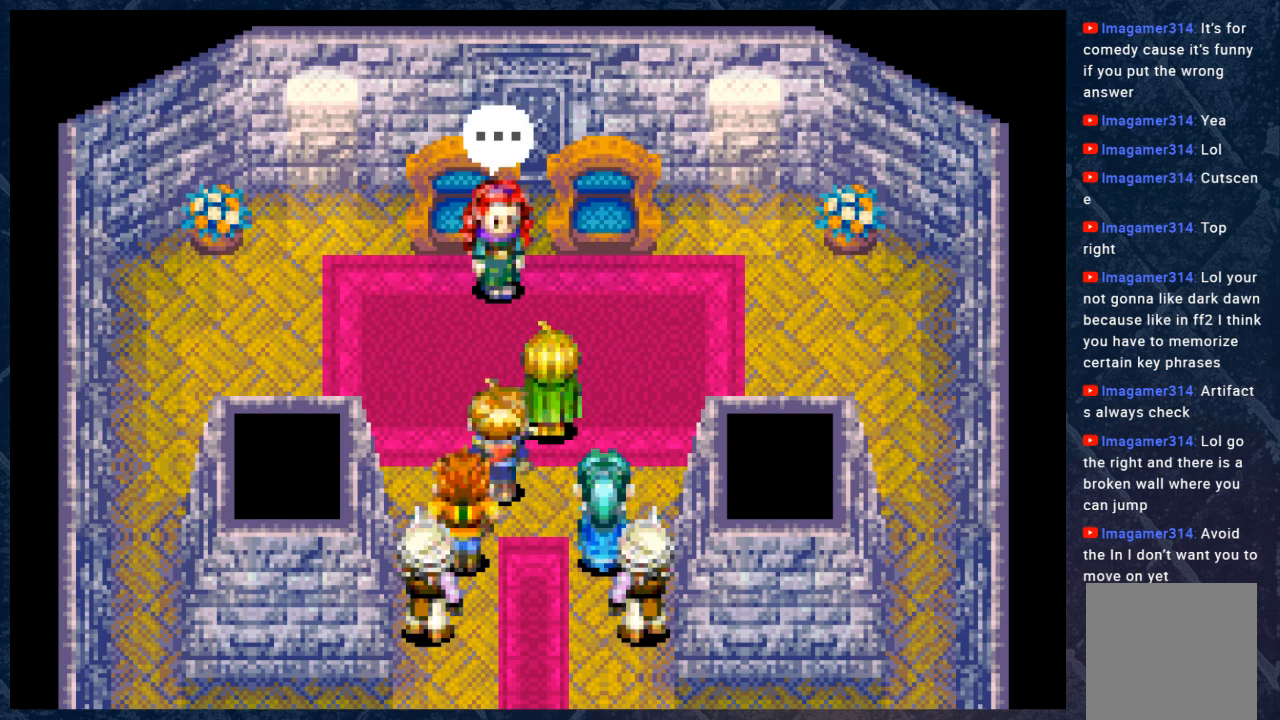
{"buttons": [], "left_stick": "center", "right_stick": "center", "events": [[100, "right_stick", "center"]]}
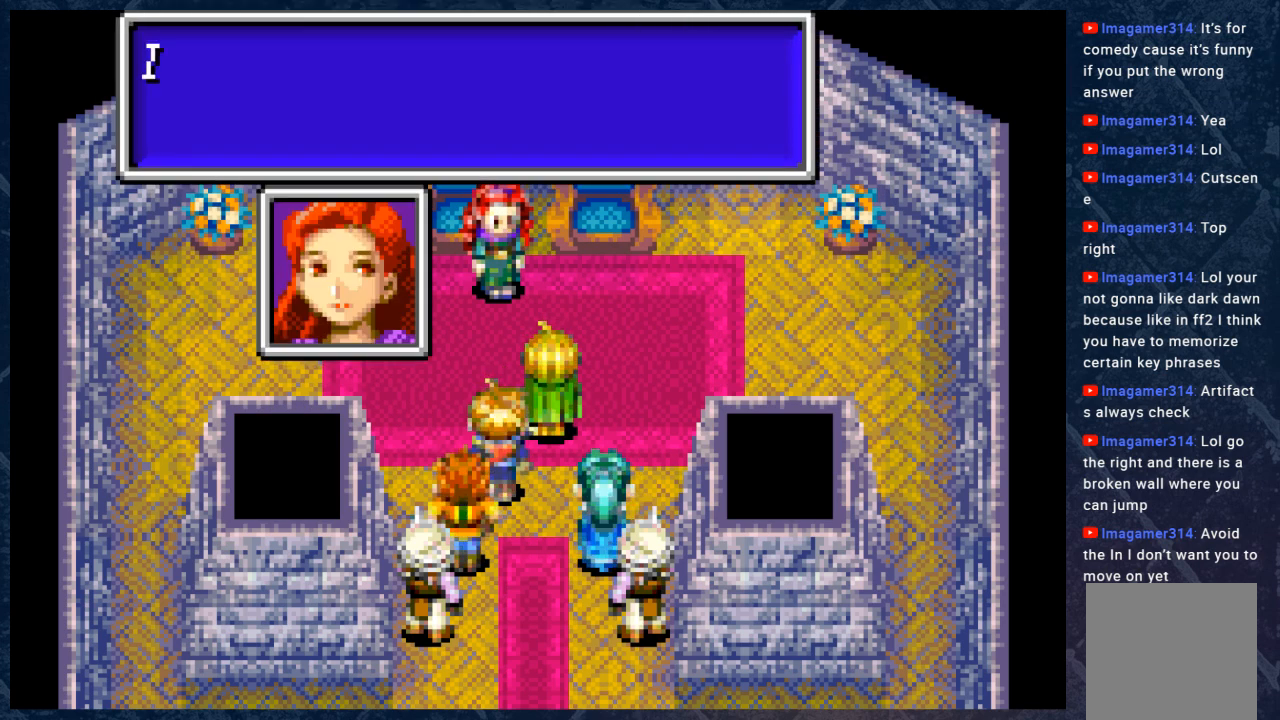
{"buttons": [], "left_stick": "center", "right_stick": "center", "events": []}
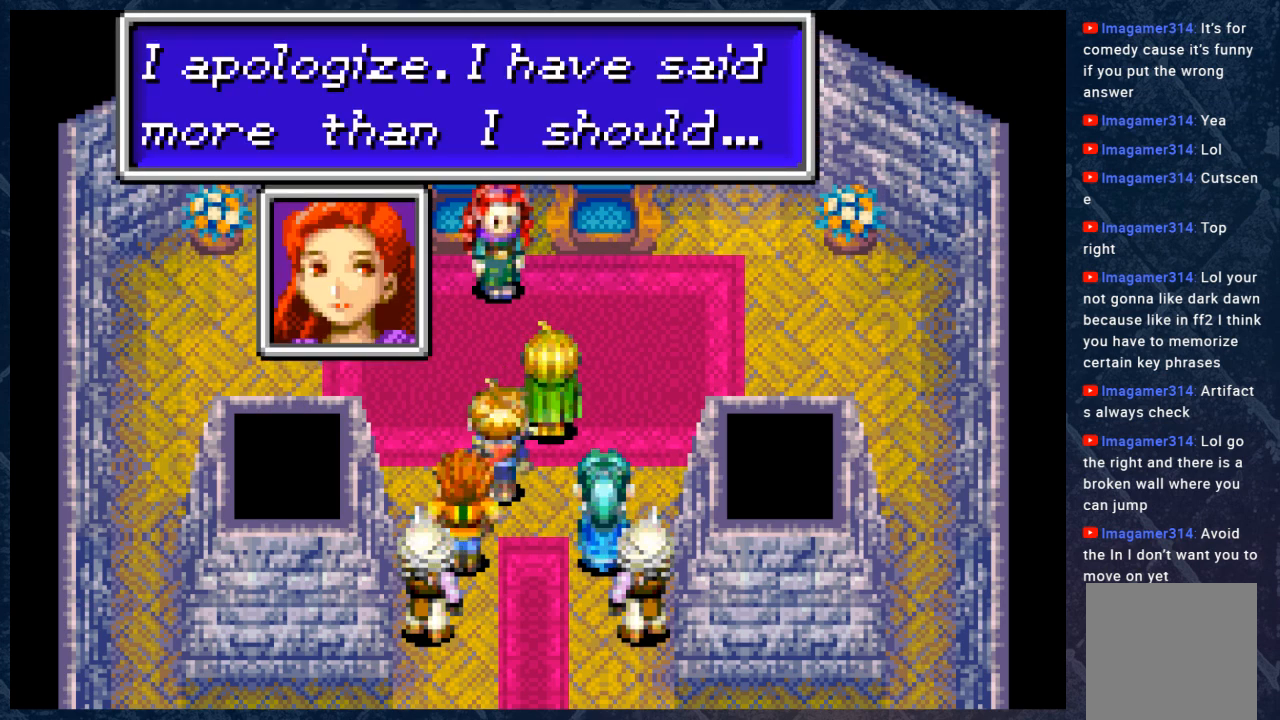
{"buttons": [], "left_stick": "center", "right_stick": "center", "events": []}
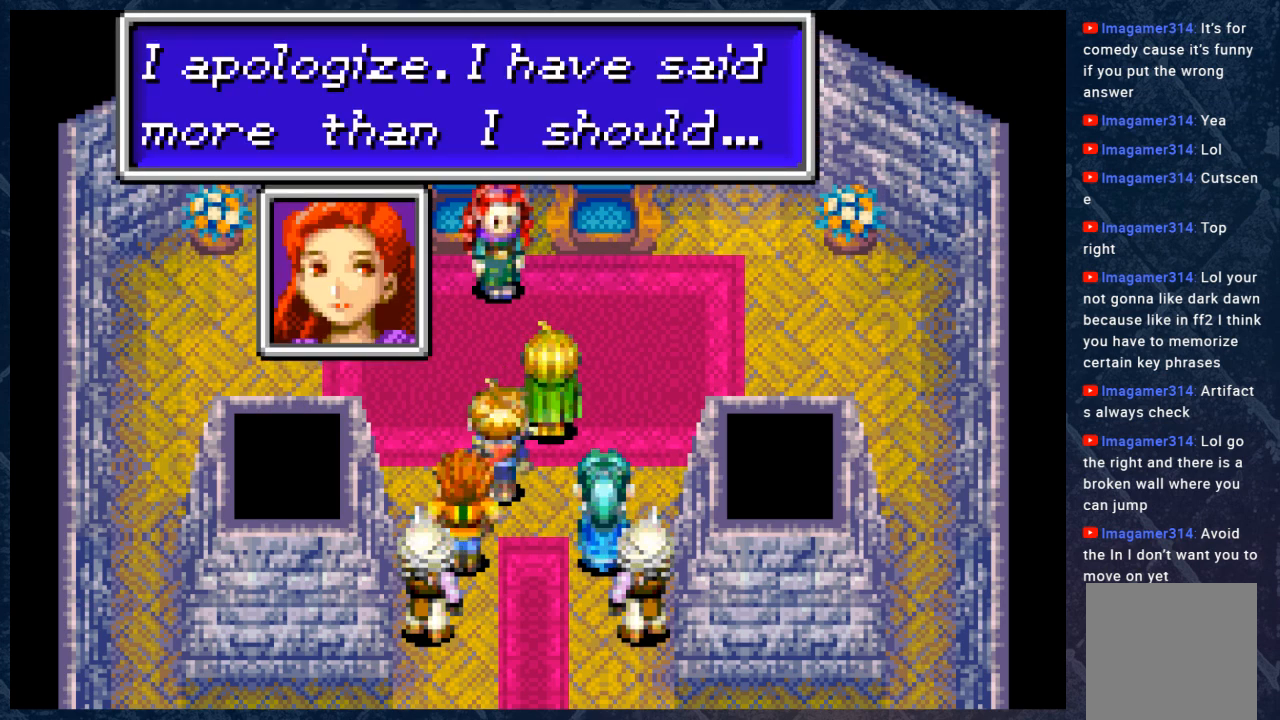
{"buttons": [], "left_stick": "center", "right_stick": "center", "events": []}
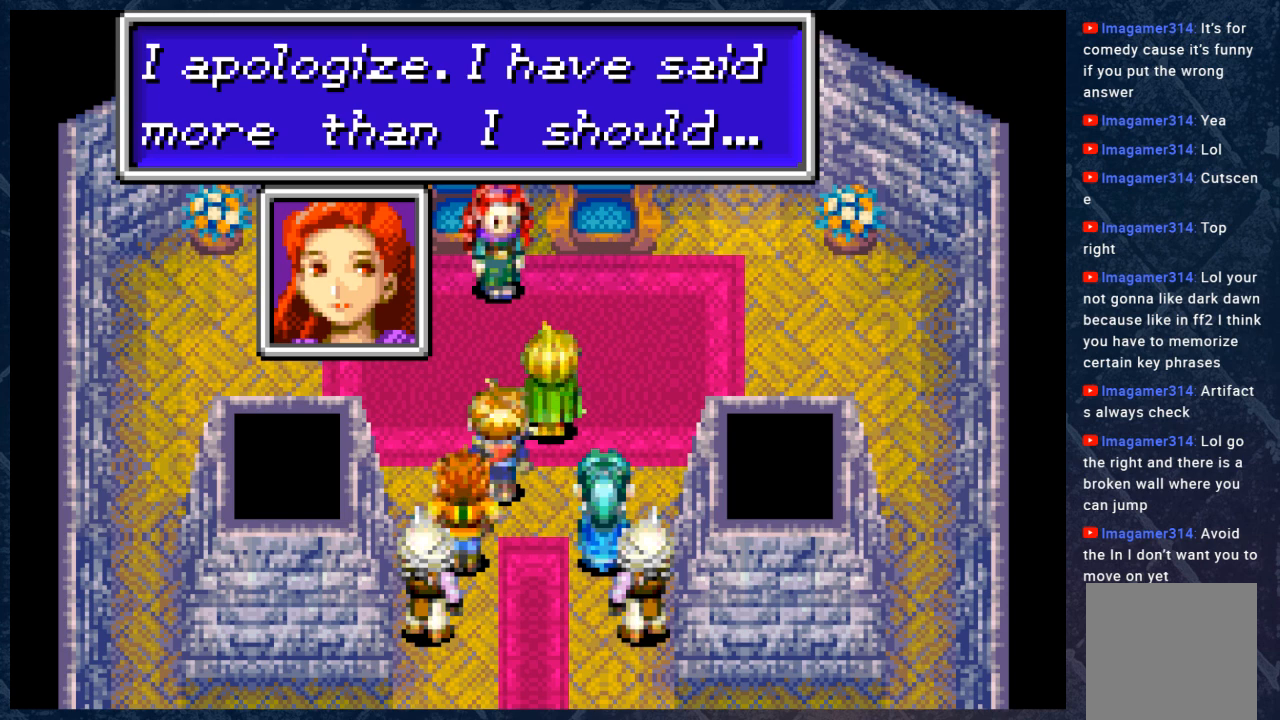
{"buttons": [], "left_stick": "center", "right_stick": "center", "events": []}
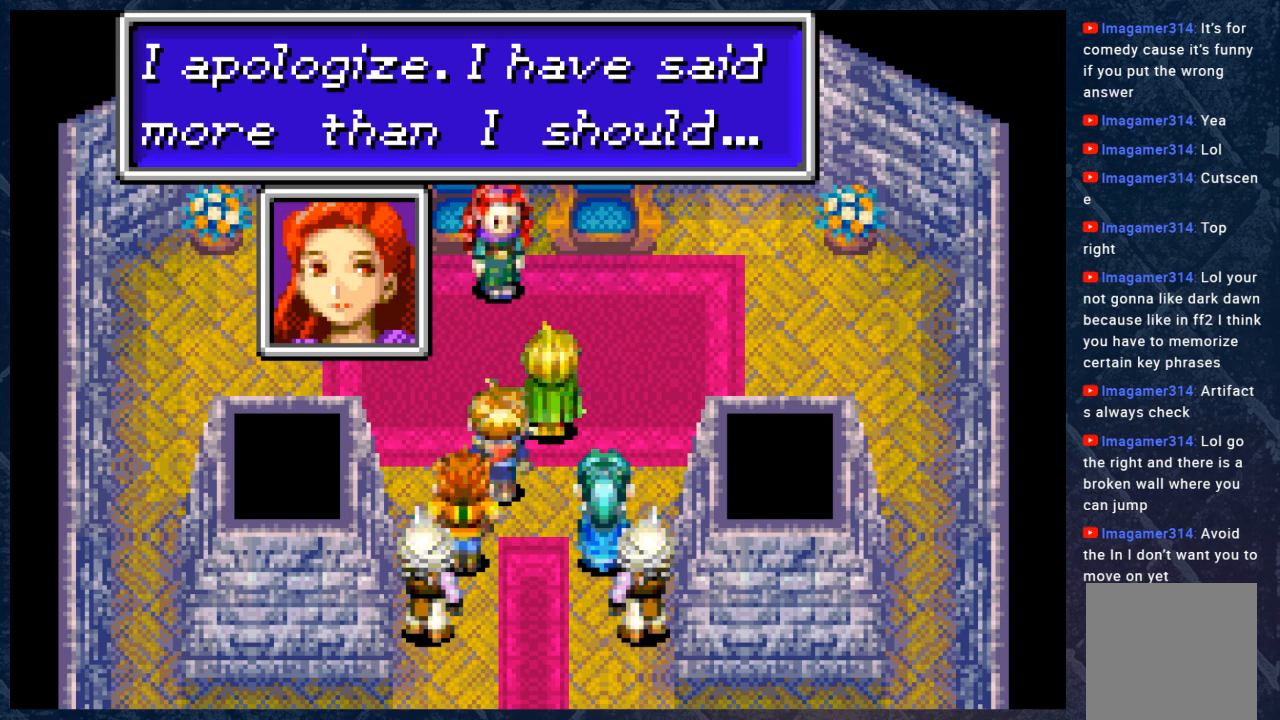
{"buttons": [], "left_stick": "center", "right_stick": "center", "events": []}
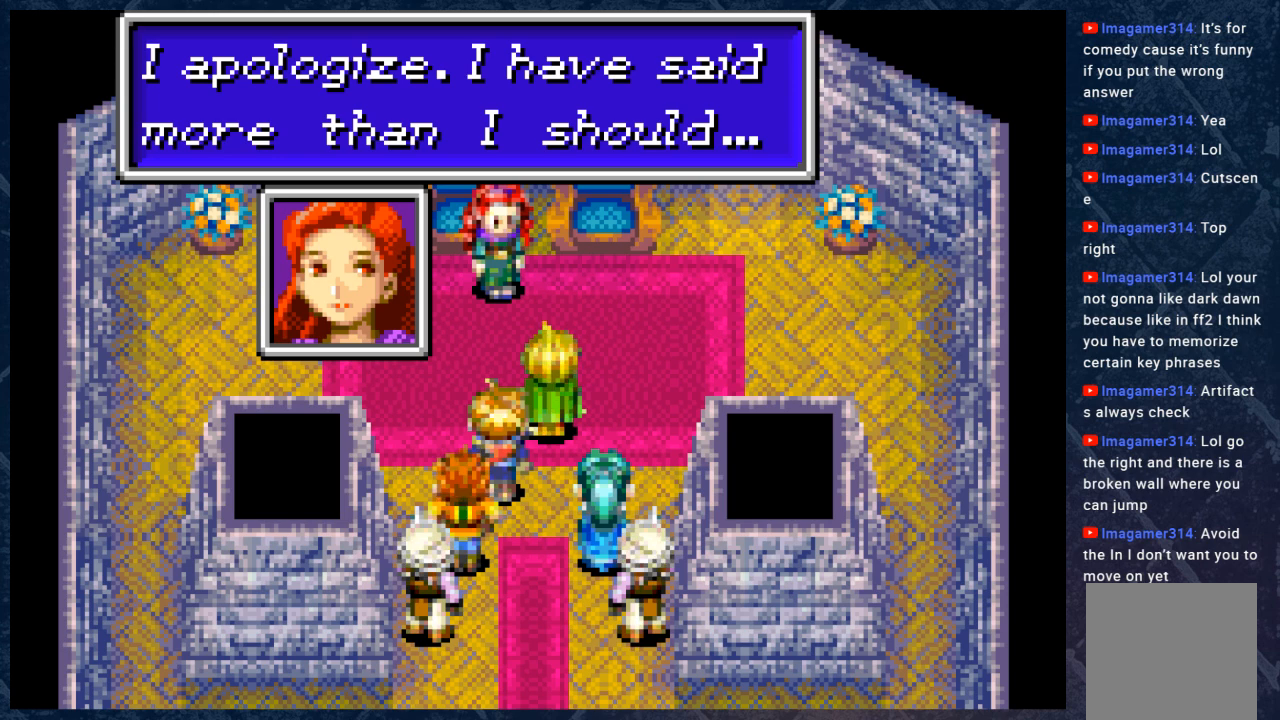
{"buttons": [], "left_stick": "center", "right_stick": "center", "events": [[83, "A", "down"], [267, "A", "up"]]}
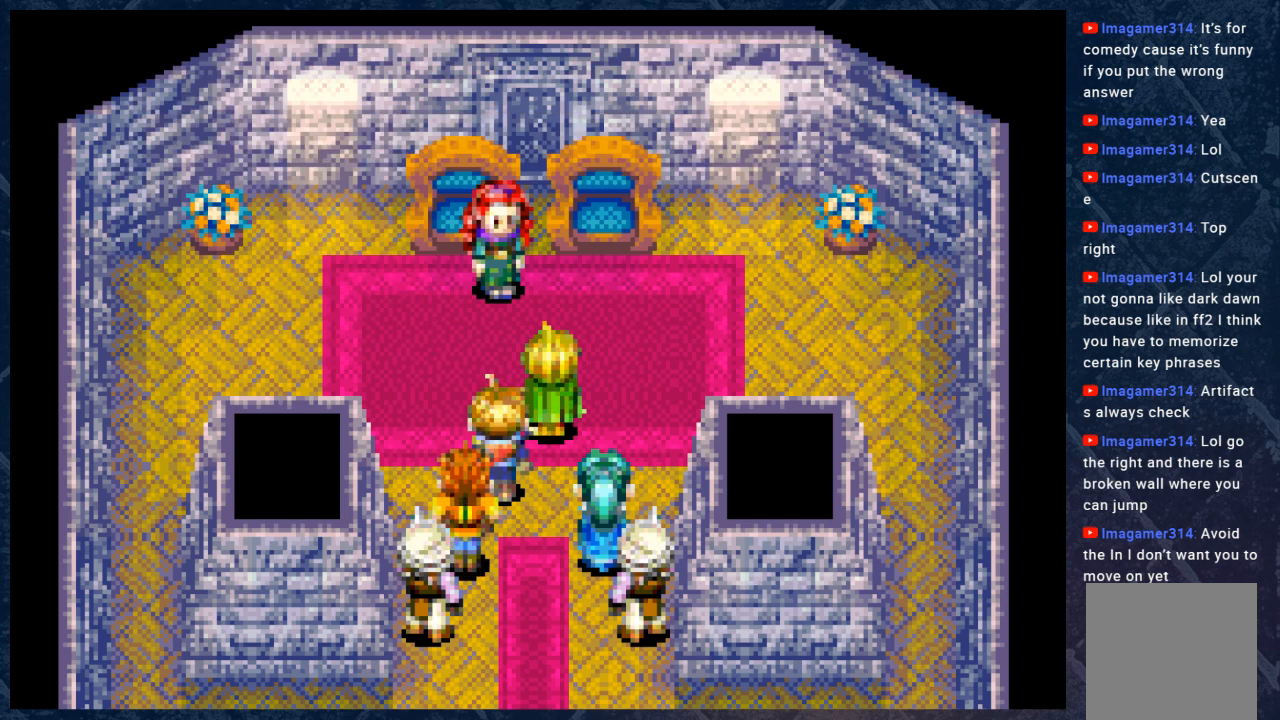
{"buttons": [], "left_stick": "center", "right_stick": "center", "events": []}
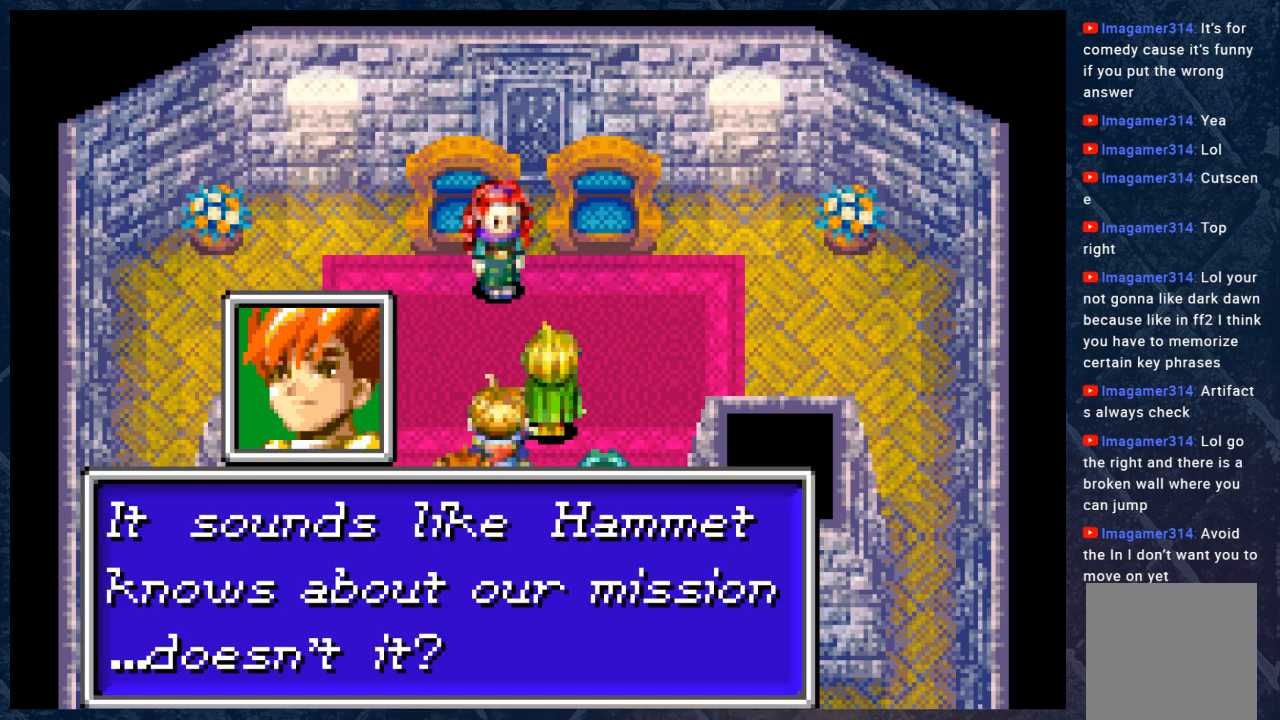
{"buttons": [], "left_stick": "center", "right_stick": "center", "events": []}
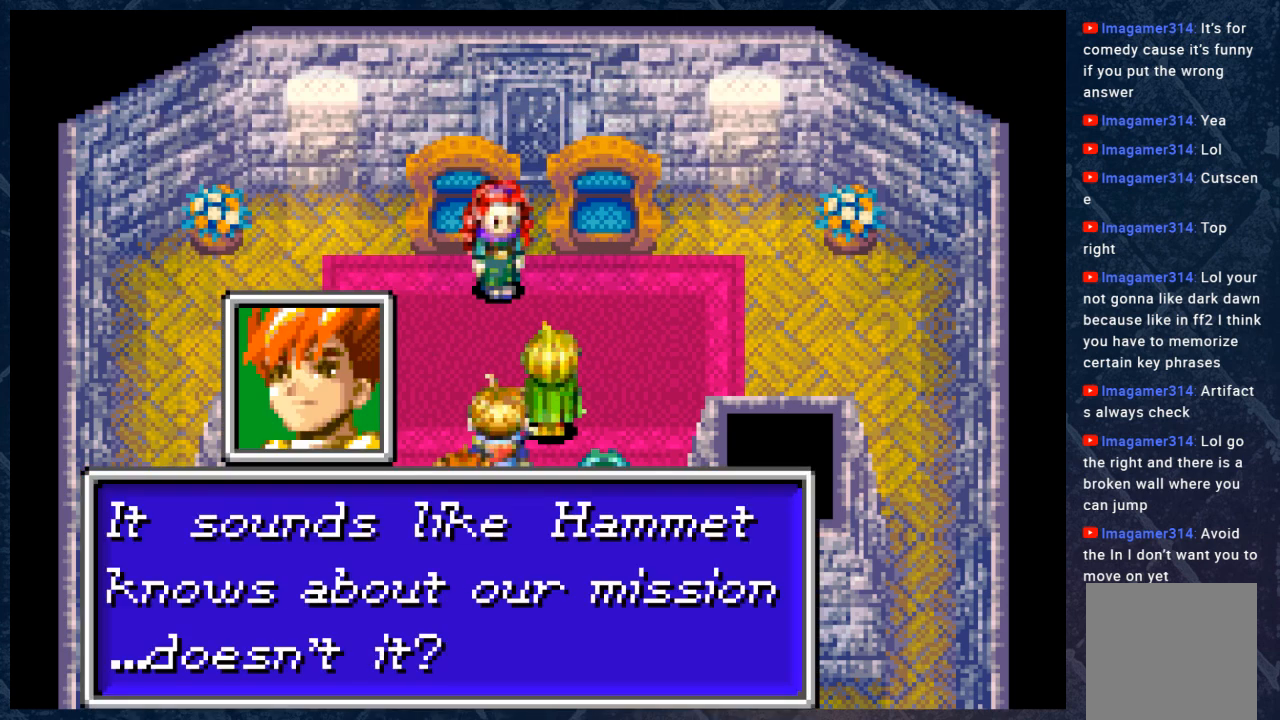
{"buttons": [], "left_stick": "center", "right_stick": "center", "events": []}